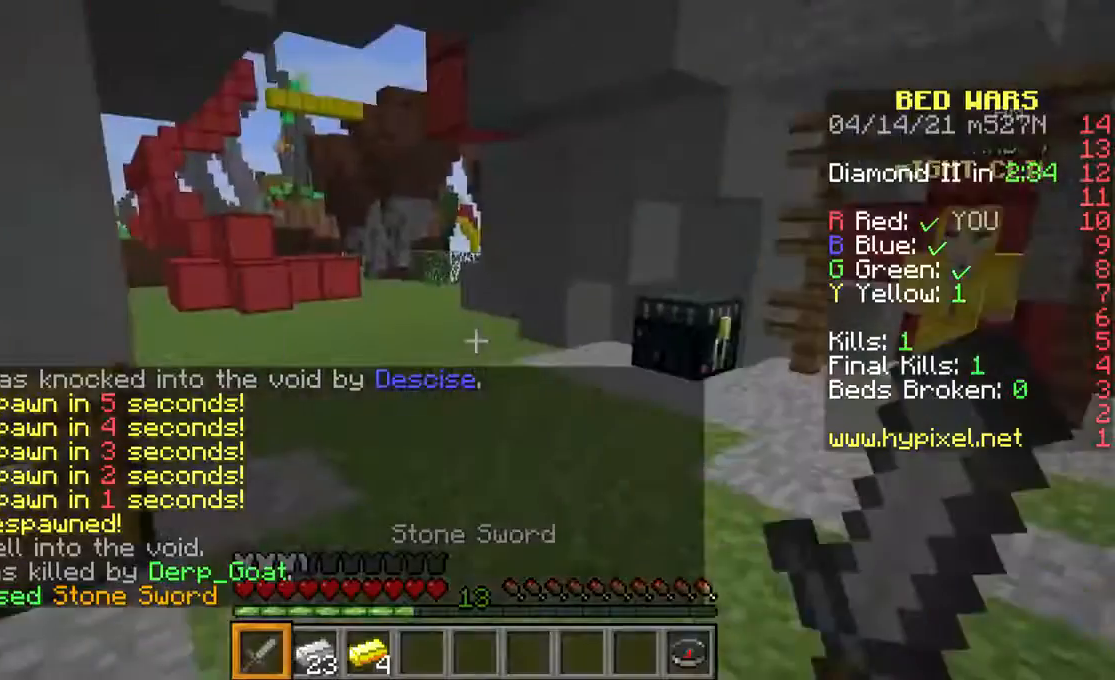
Gameplay with keyboard and mouse; each line is a JSON object with the keys and mouse buttons held at the frame after it. "events" lists presses ("down") and releases ("up") of "a", "d", "s", "space", "w", "mouse_left" and "mouse_right" between this image and that frame as [ms after this image, input, new state], when the widget could be followed in between. "mouse_left", "mouse_right" = the "left", "right" buttons of the "mouse" list. No other keys are recorded. Fast repeated clicks can show as one long hold. Mouse movement is not recorded.
{"keys": ["w"], "mouse": [], "events": [[67, "w", "up"], [167, "w", "down"]]}
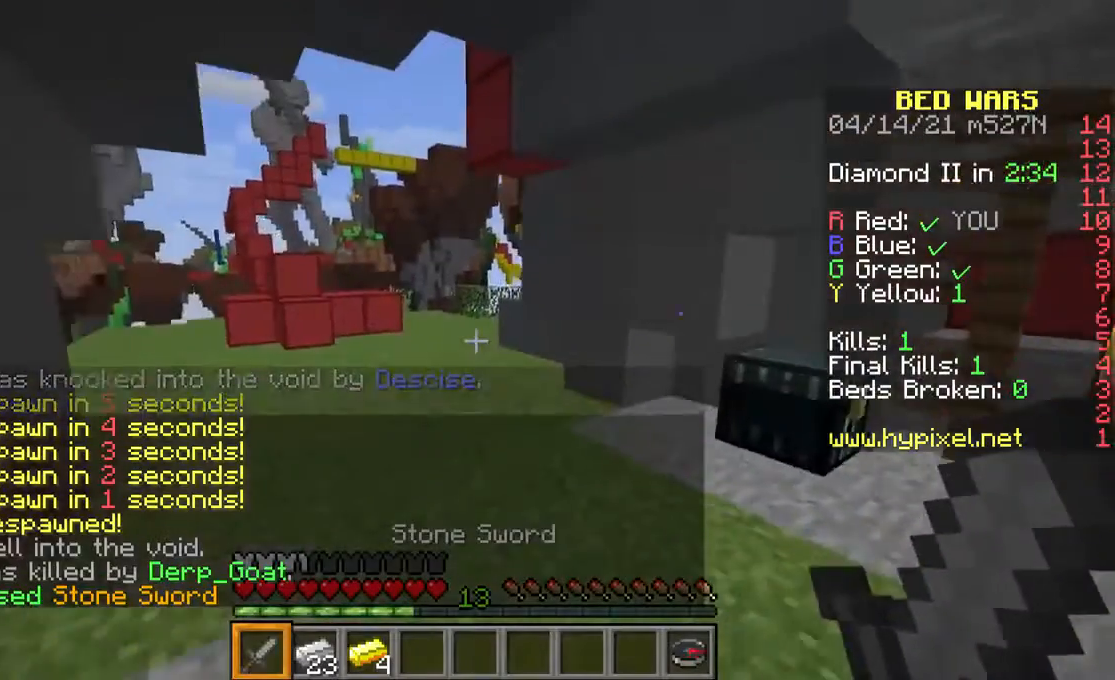
{"keys": [], "mouse": [], "events": [[467, "w", "up"]]}
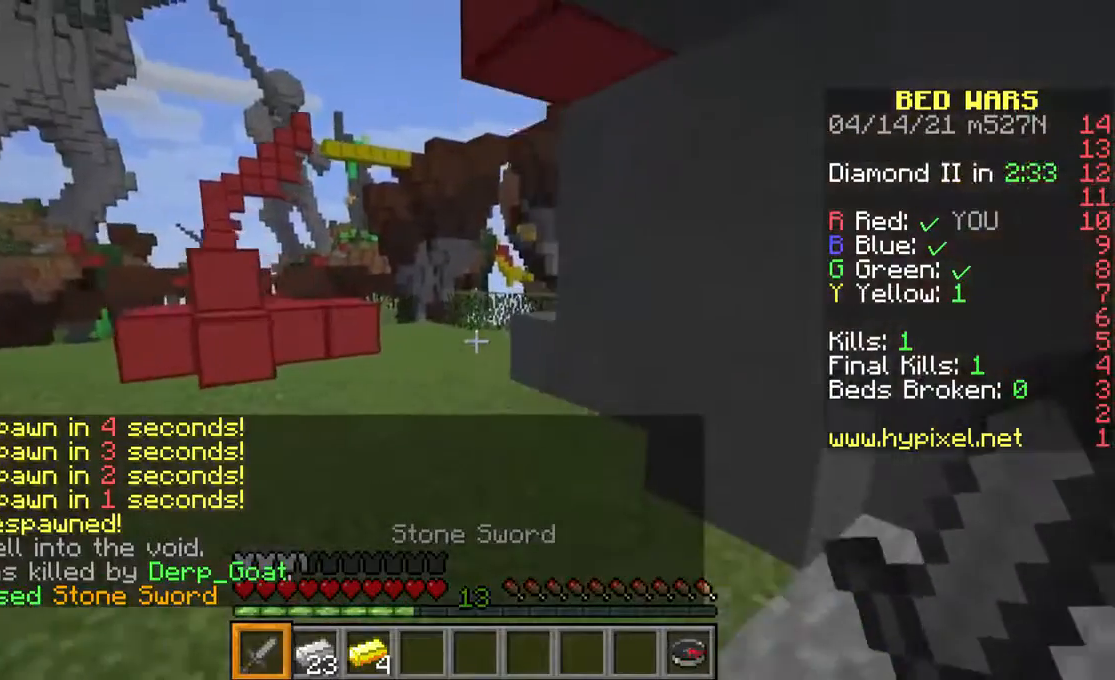
{"keys": ["s"], "mouse": [], "events": [[133, "s", "down"]]}
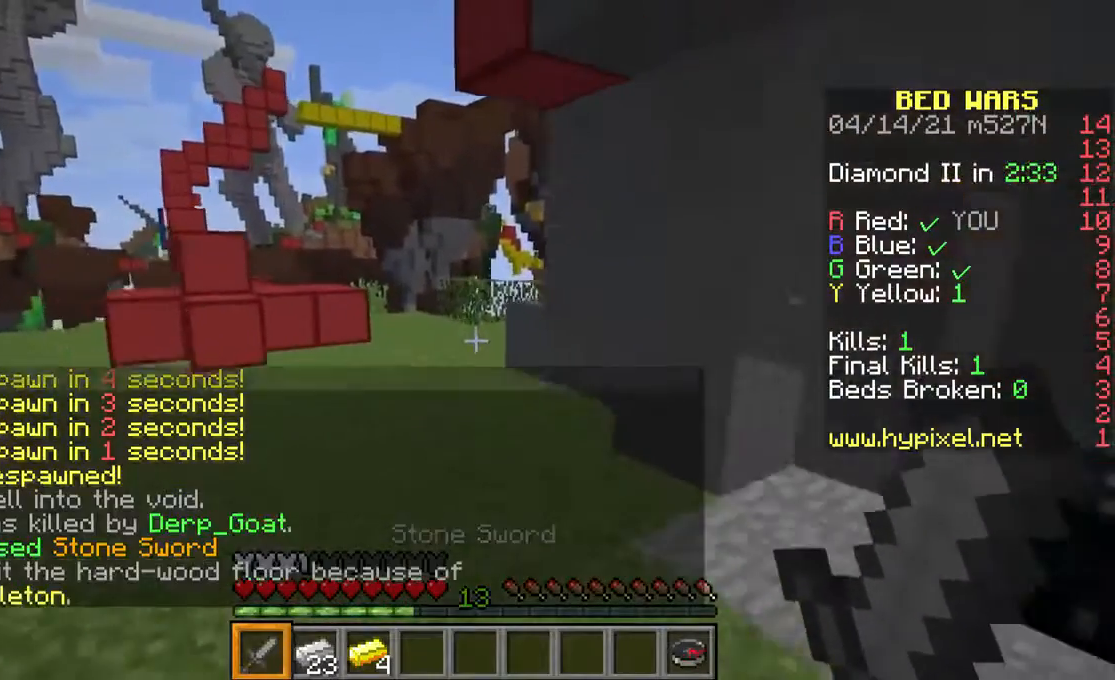
{"keys": ["w"], "mouse": [], "events": [[100, "s", "up"], [367, "w", "down"]]}